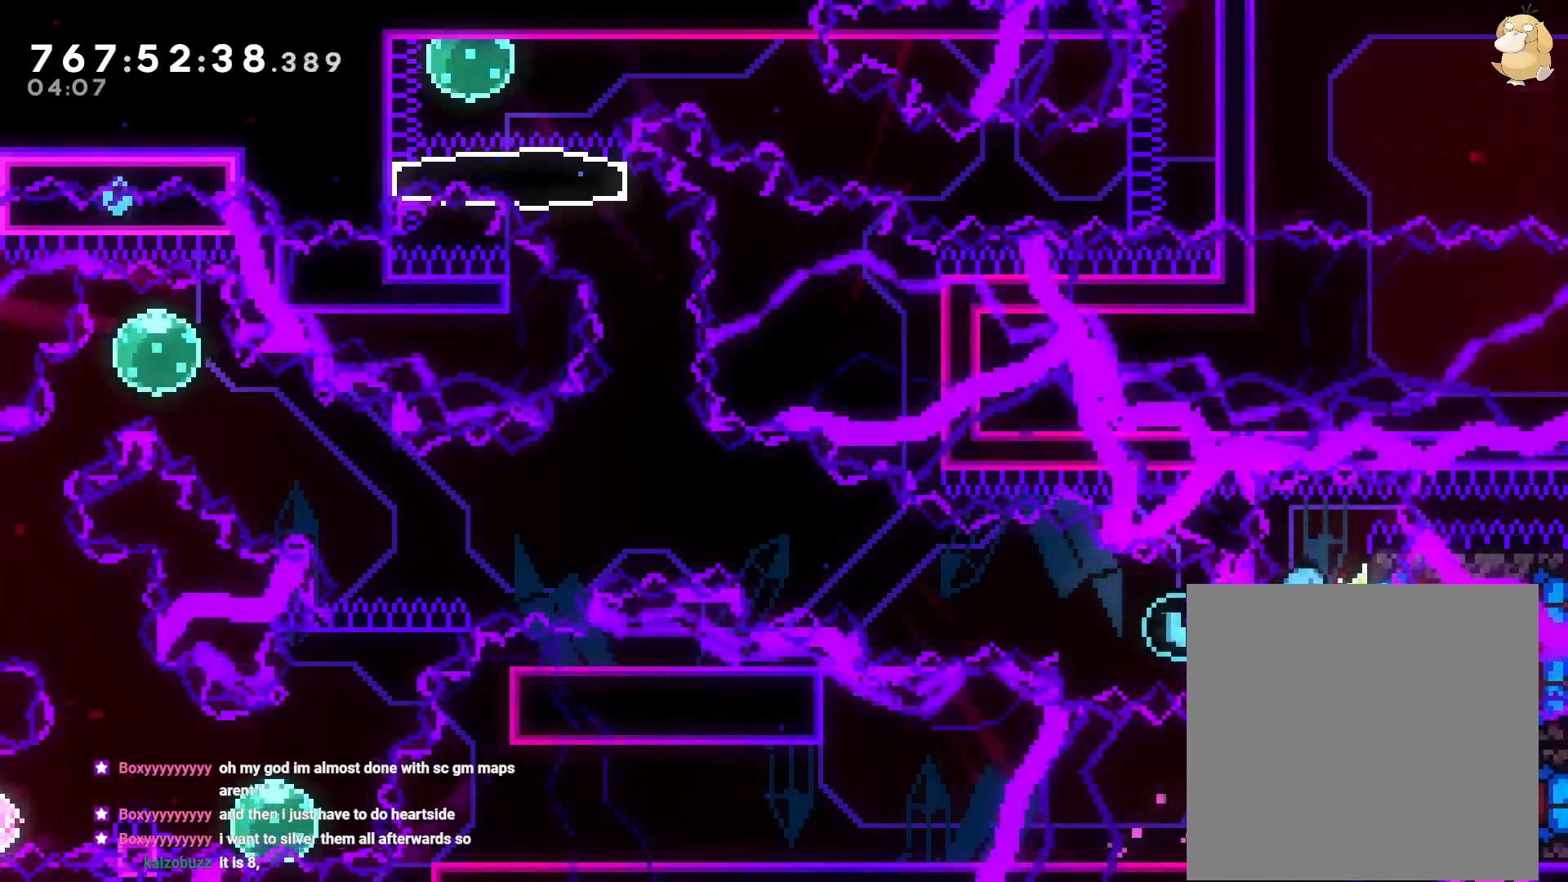
Gameplay with a controller (Nintendo layout); each line is a JSON object with the inputs held at the frame after it. "events" lists button and stick changes between this image and that frame as [ms after this image, input, new state], when the widget could be followed in between. Not read: HOME L3 R3 SELECT.
{"buttons": ["DPAD_RIGHT"], "left_stick": "center", "right_stick": "center", "events": [[317, "Y", "down"], [450, "Y", "up"]]}
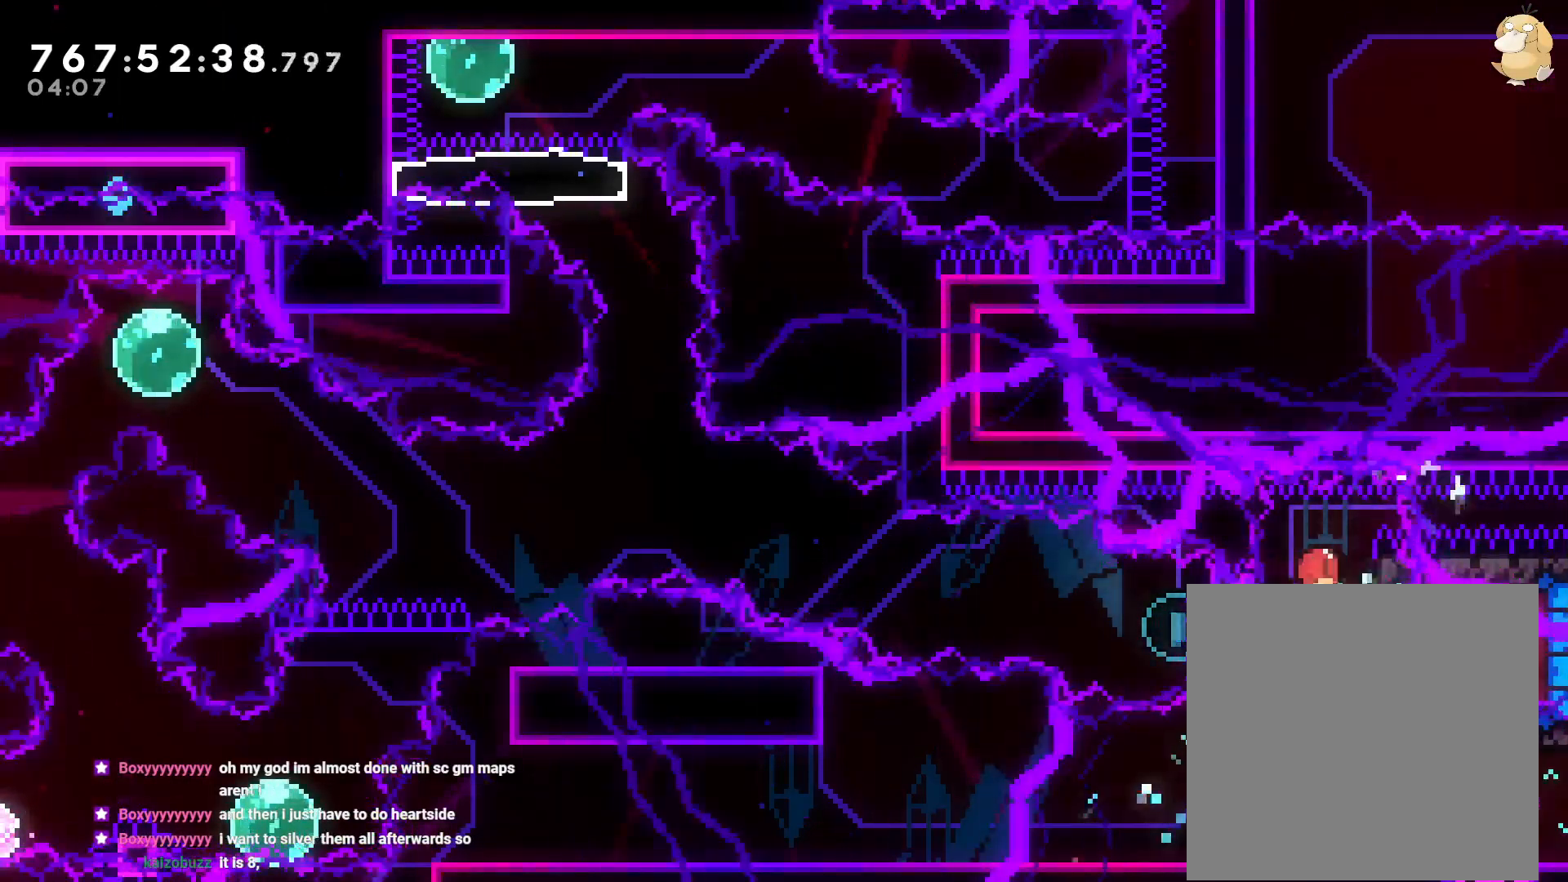
{"buttons": ["Y", "DPAD_LEFT"], "left_stick": "center", "right_stick": "center", "events": [[50, "DPAD_RIGHT", "up"], [233, "DPAD_RIGHT", "down"], [483, "DPAD_LEFT", "down"], [483, "DPAD_RIGHT", "up"], [483, "Y", "down"]]}
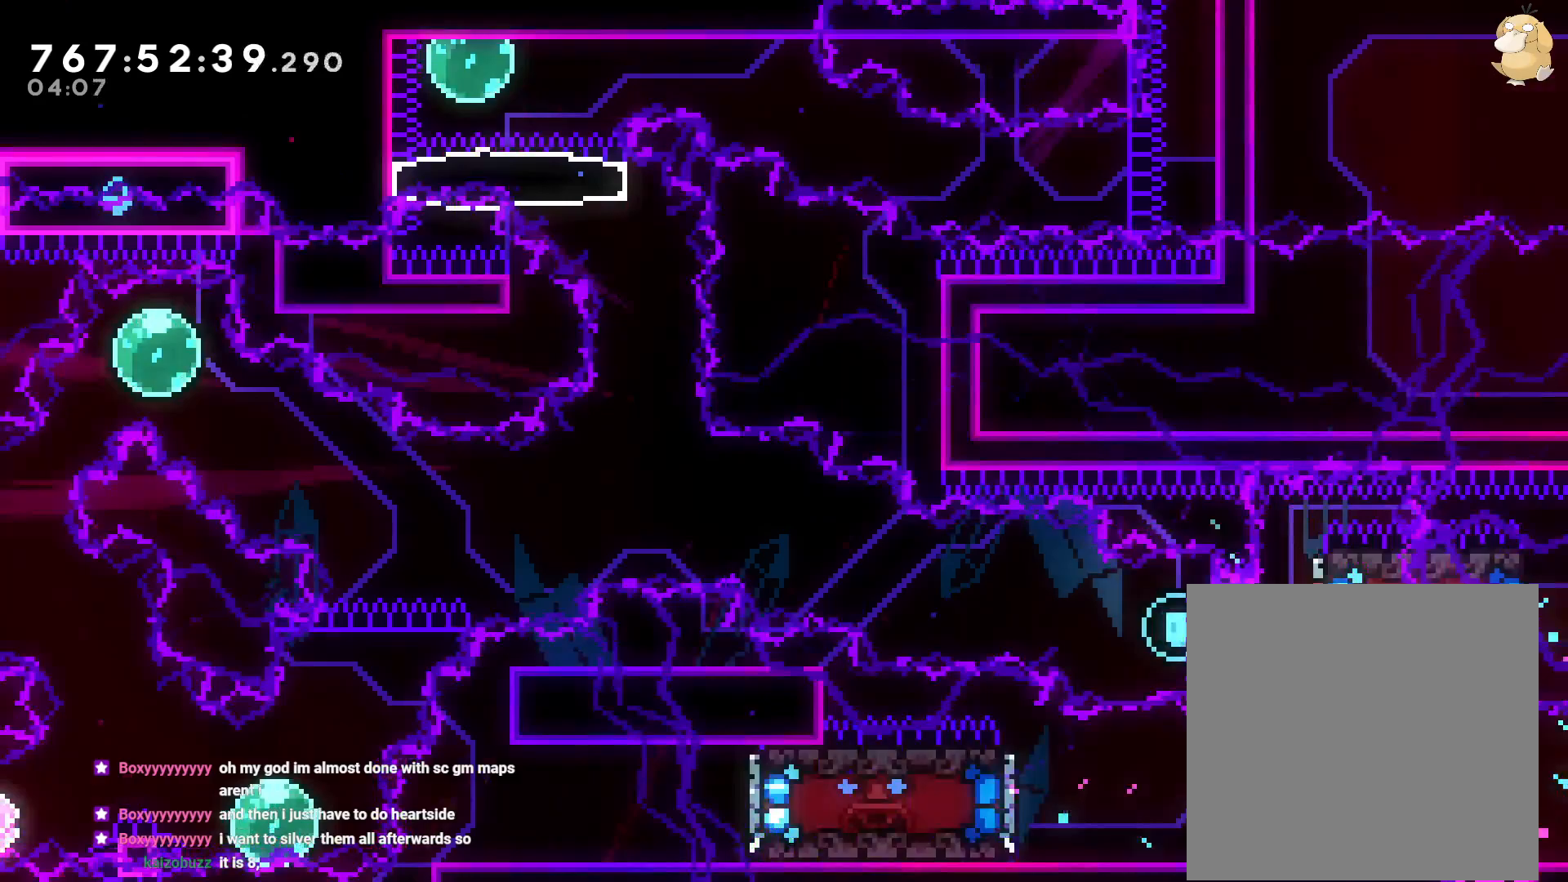
{"buttons": ["B", "DPAD_UP", "DPAD_LEFT"], "left_stick": "center", "right_stick": "center", "events": [[133, "Y", "up"], [183, "DPAD_UP", "down"], [200, "B", "down"]]}
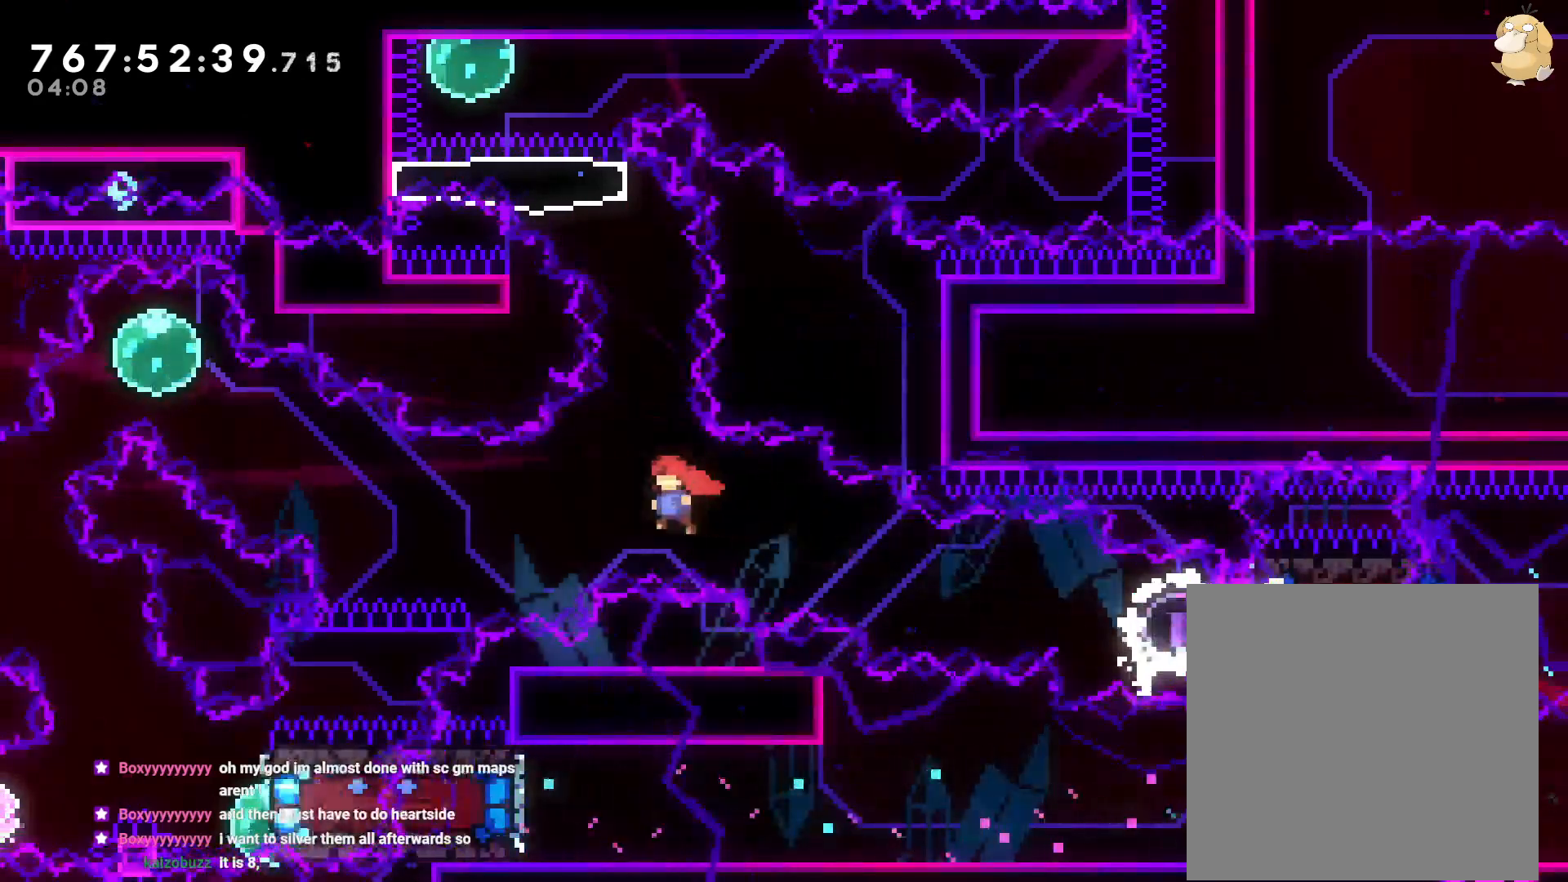
{"buttons": ["R2", "DPAD_LEFT"], "left_stick": "center", "right_stick": "center", "events": [[133, "Y", "down"], [217, "B", "up"], [383, "Y", "up"], [450, "R2", "down"], [483, "DPAD_UP", "up"]]}
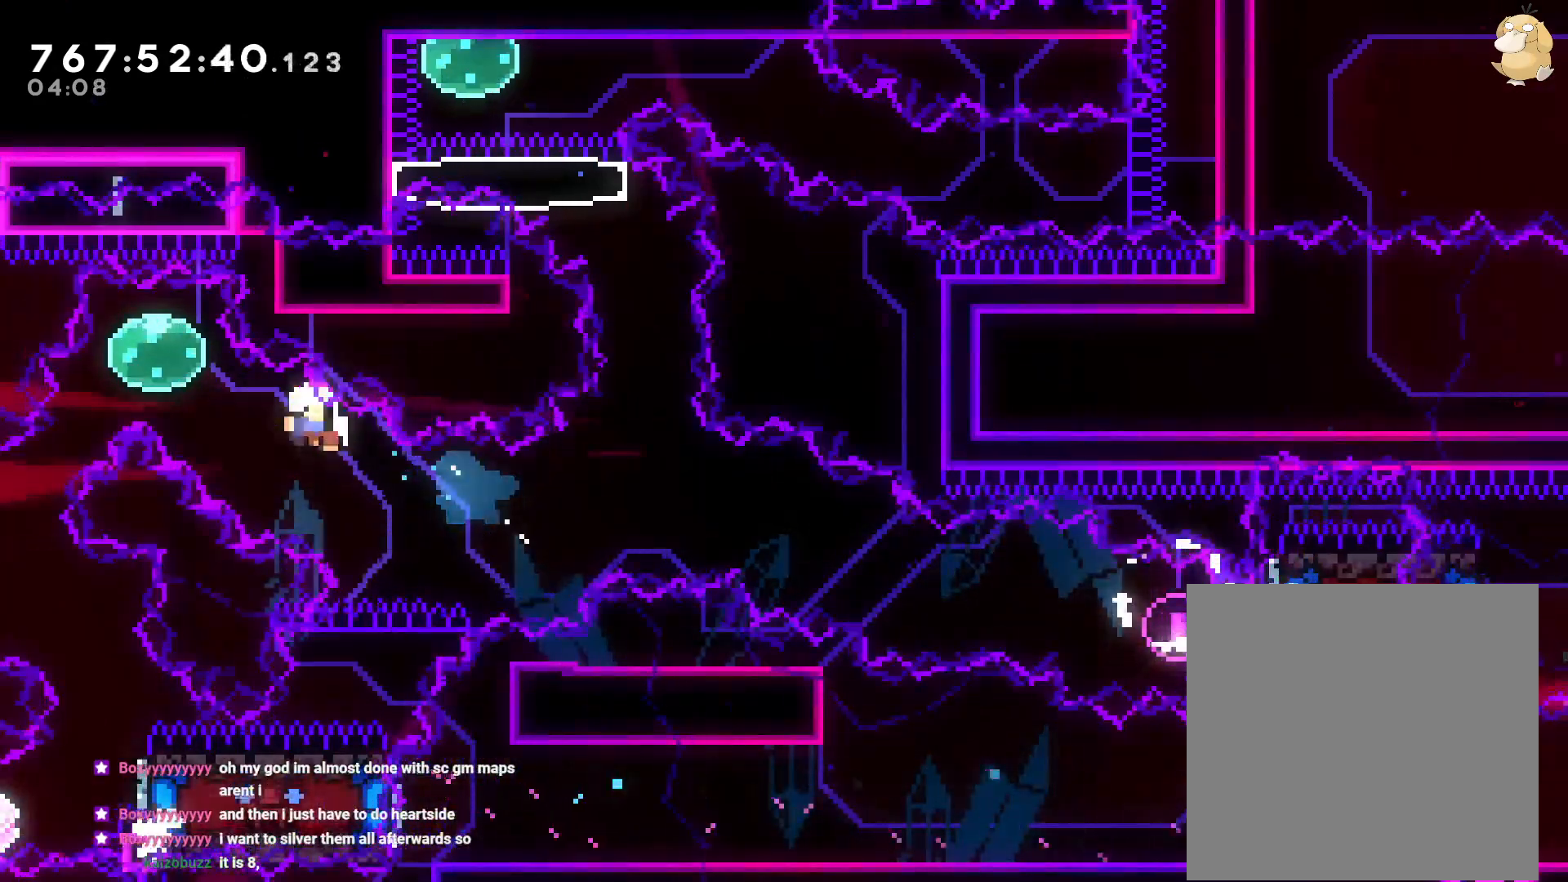
{"buttons": [], "left_stick": "center", "right_stick": "center", "events": [[17, "R2", "up"], [83, "DPAD_LEFT", "up"], [100, "B", "down"], [133, "A", "down"], [183, "B", "up"], [300, "A", "up"]]}
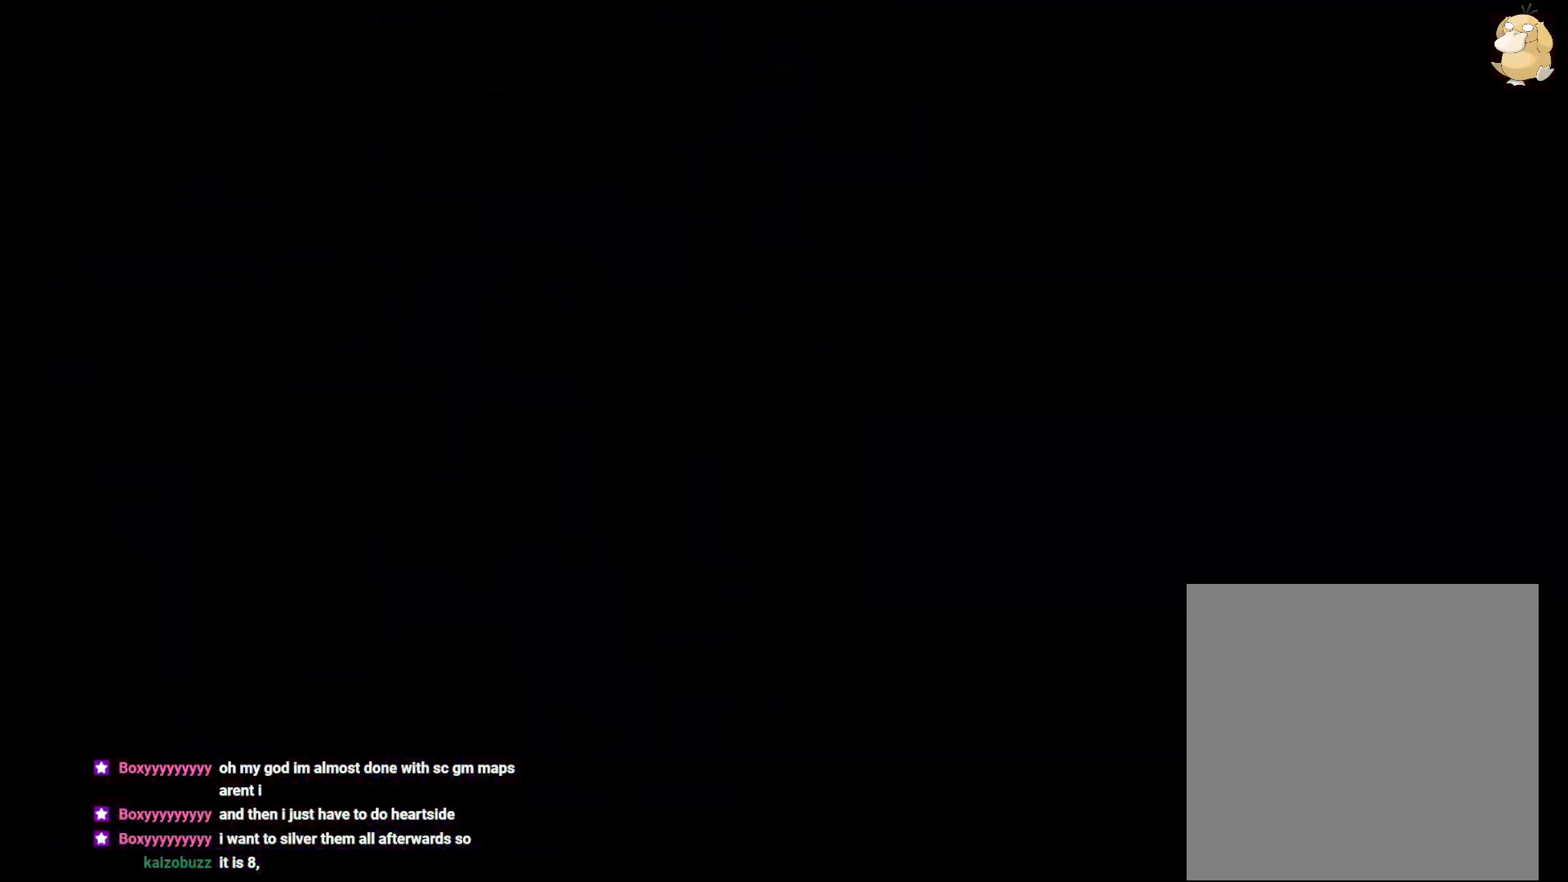
{"buttons": [], "left_stick": "center", "right_stick": "center", "events": []}
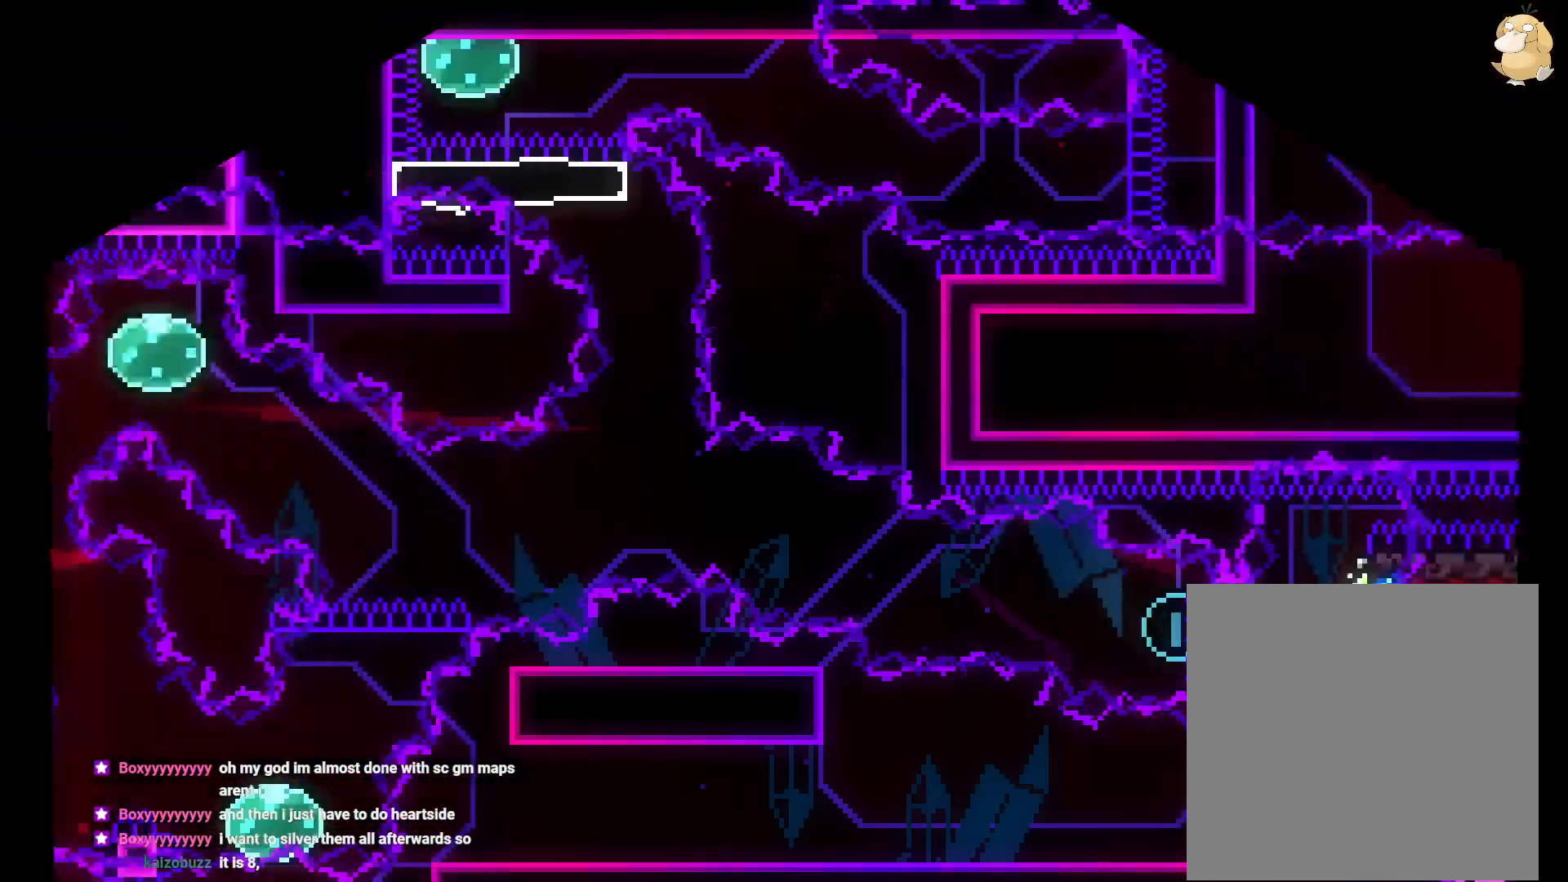
{"buttons": ["Y", "DPAD_LEFT"], "left_stick": "center", "right_stick": "center", "events": [[317, "DPAD_LEFT", "down"], [350, "Y", "down"]]}
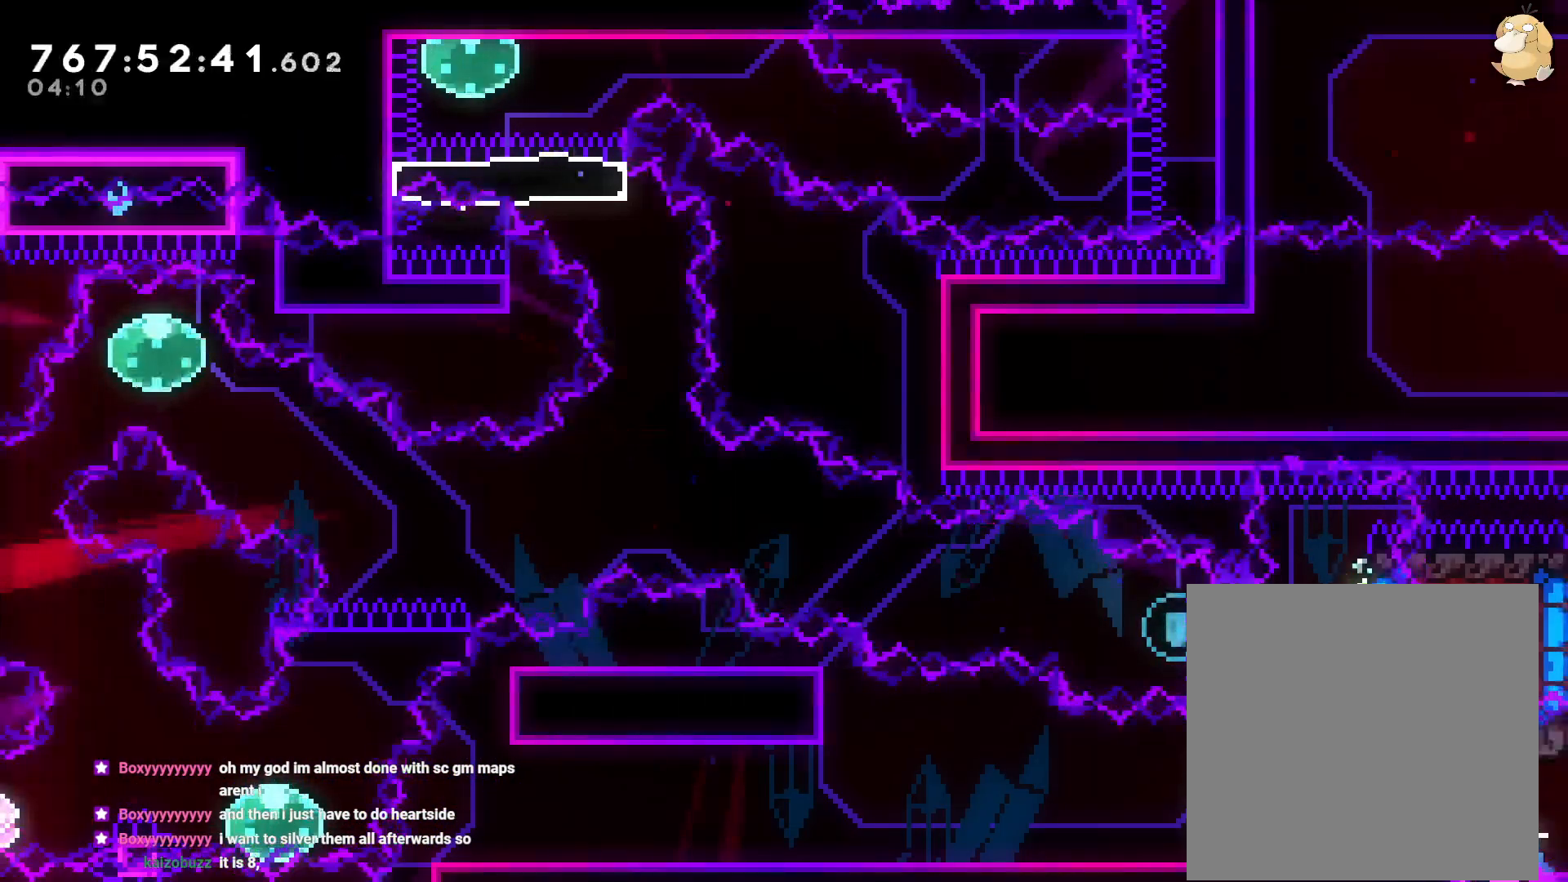
{"buttons": [], "left_stick": "center", "right_stick": "center", "events": [[17, "Y", "up"], [50, "DPAD_LEFT", "up"], [183, "DPAD_RIGHT", "down"], [367, "DPAD_RIGHT", "up"]]}
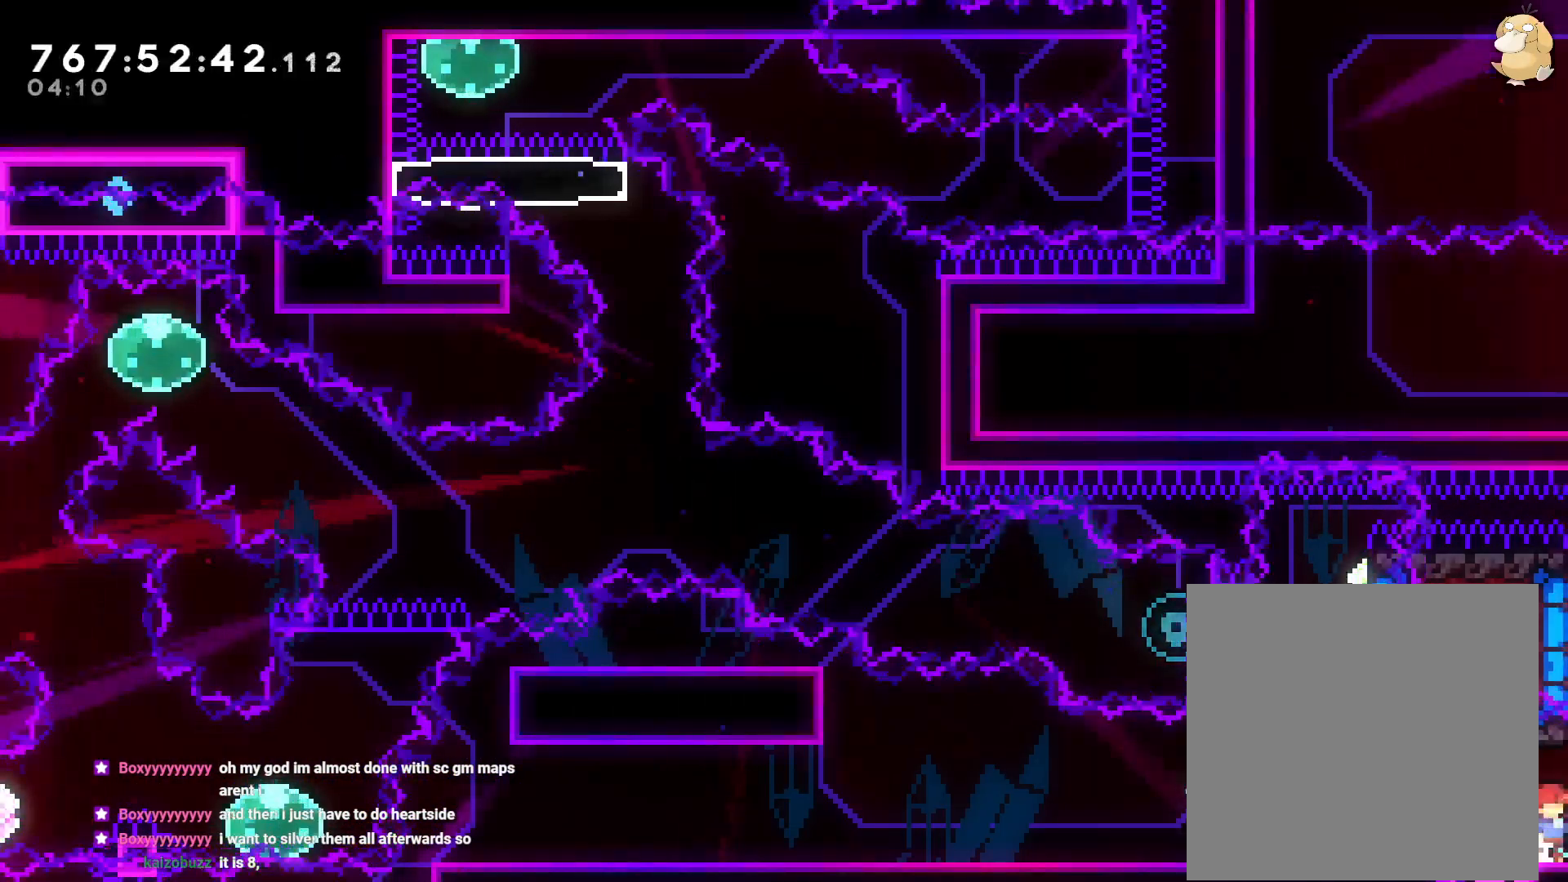
{"buttons": ["DPAD_RIGHT"], "left_stick": "center", "right_stick": "center", "events": [[17, "B", "down"], [50, "DPAD_RIGHT", "down"], [200, "Y", "down"], [250, "B", "up"], [383, "Y", "up"]]}
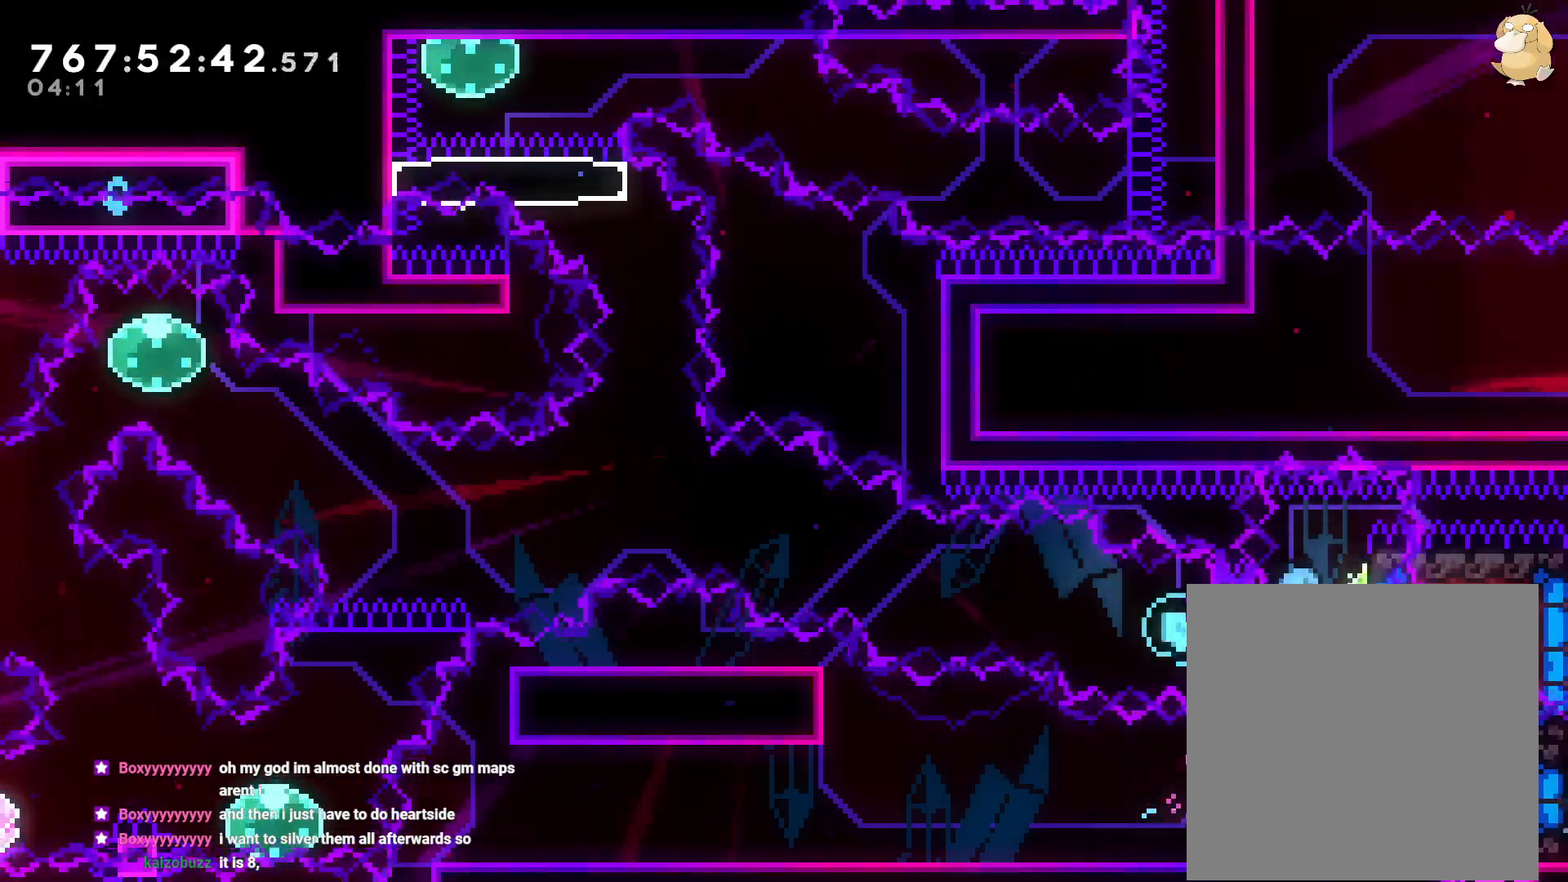
{"buttons": [], "left_stick": "center", "right_stick": "center", "events": [[283, "Y", "down"], [450, "Y", "up"], [467, "DPAD_RIGHT", "up"]]}
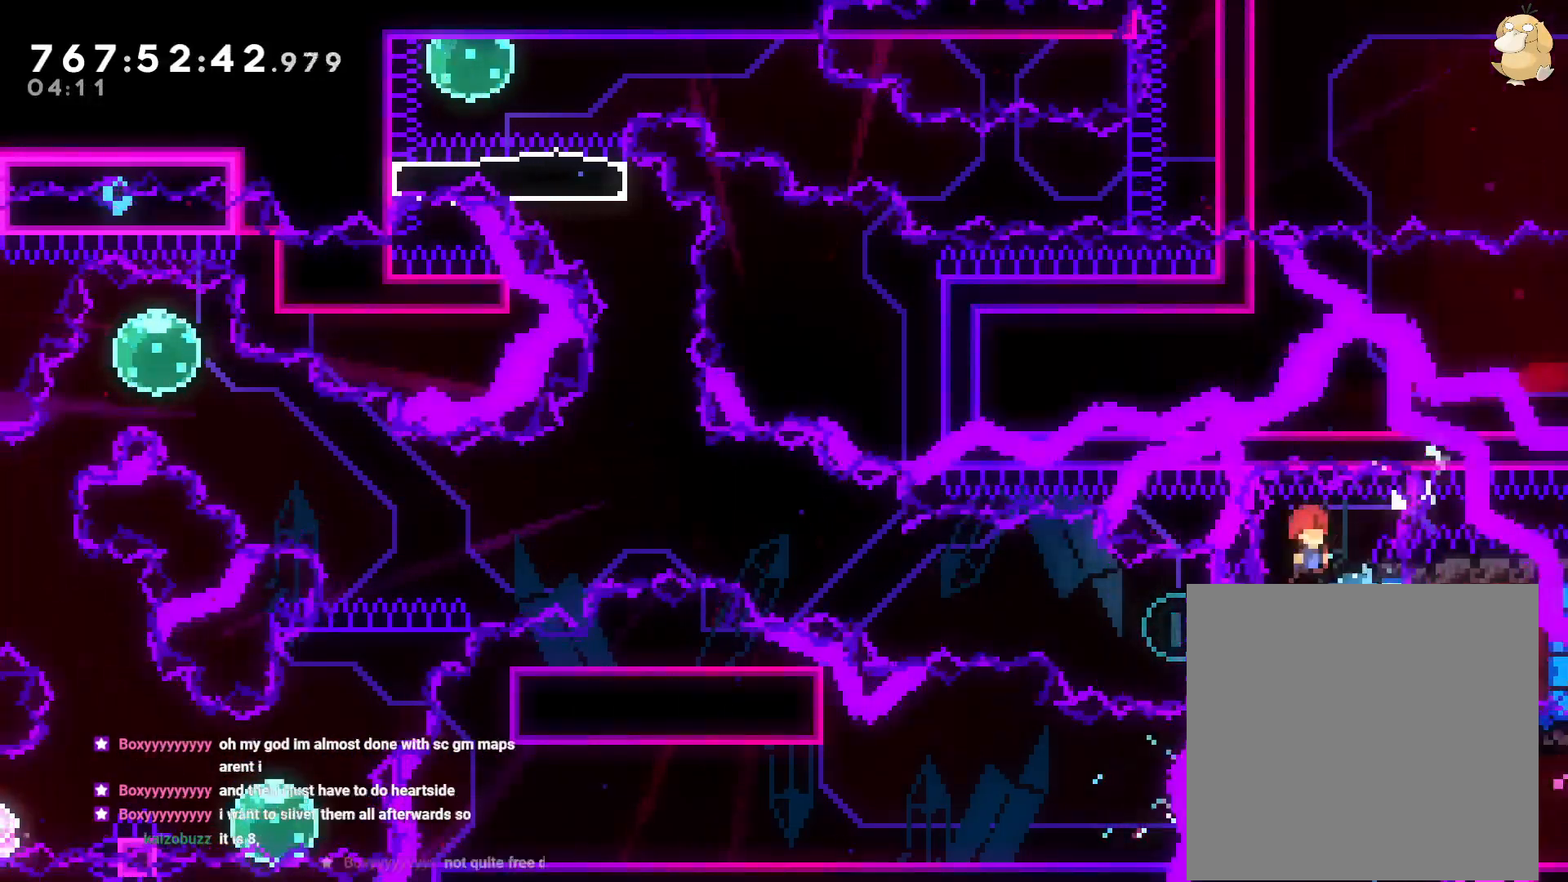
{"buttons": ["Y", "DPAD_LEFT"], "left_stick": "center", "right_stick": "center", "events": [[267, "DPAD_RIGHT", "down"], [467, "DPAD_DOWN", "down"], [467, "DPAD_RIGHT", "up"], [483, "DPAD_DOWN", "up"], [483, "DPAD_LEFT", "down"], [483, "Y", "down"]]}
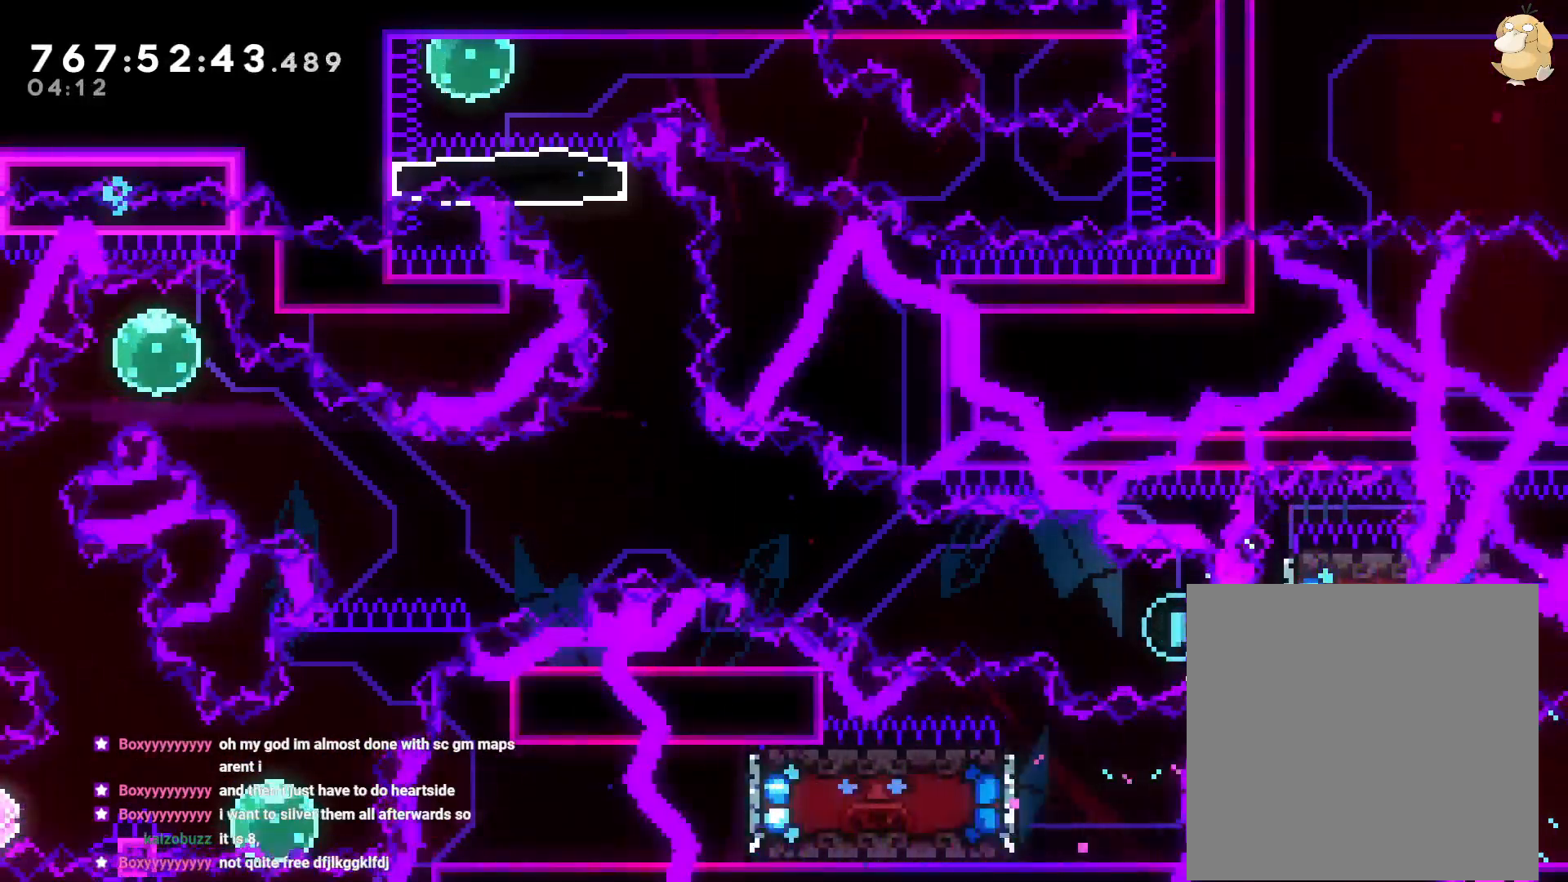
{"buttons": ["B", "DPAD_UP", "DPAD_LEFT"], "left_stick": "center", "right_stick": "center"}
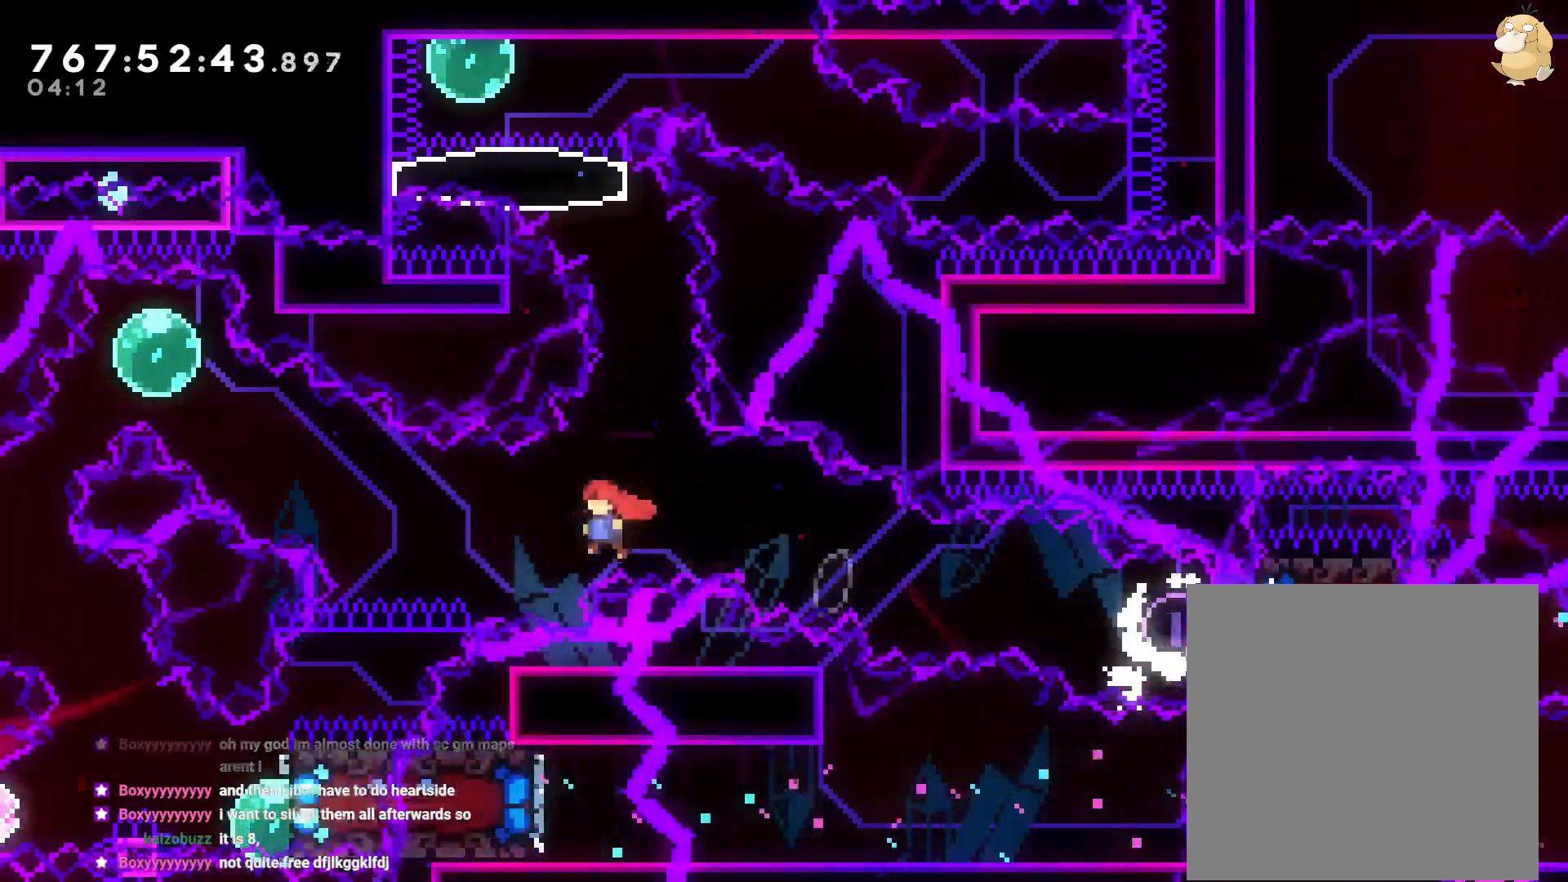
{"buttons": ["Y", "DPAD_DOWN", "DPAD_LEFT"], "left_stick": "center", "right_stick": "center", "events": [[117, "Y", "down"], [333, "B", "up"], [333, "Y", "up"], [367, "DPAD_UP", "up"], [467, "DPAD_DOWN", "down"], [467, "Y", "down"]]}
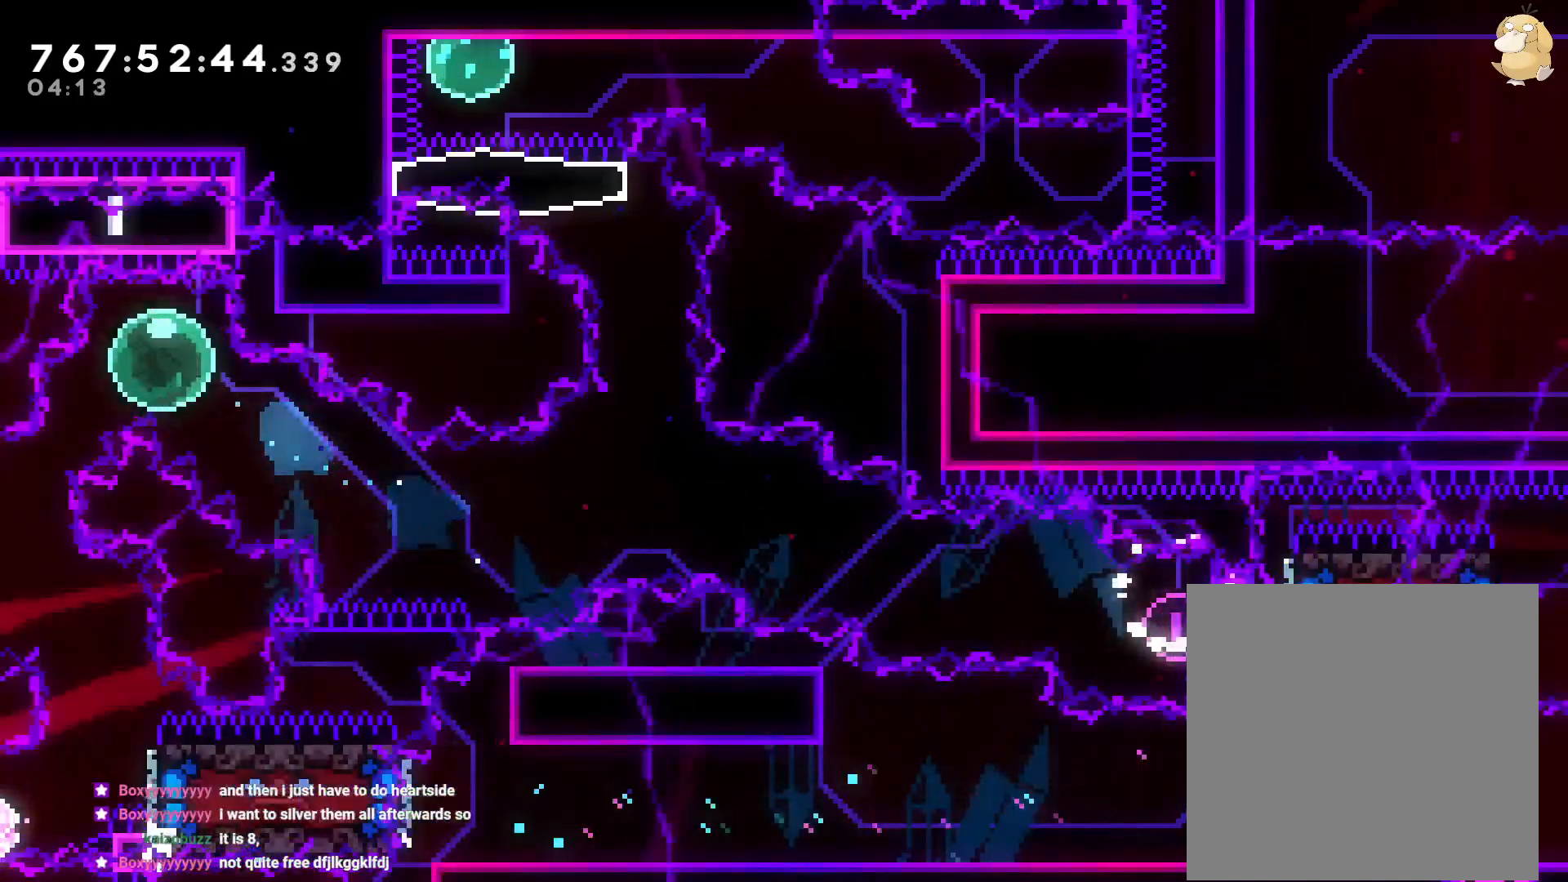
{"buttons": ["Y"], "left_stick": "center", "right_stick": "center", "events": [[133, "L2", "down"], [150, "DPAD_DOWN", "up"], [167, "DPAD_LEFT", "up"], [167, "Y", "up"], [183, "L2", "up"], [300, "DPAD_DOWN", "down"], [317, "DPAD_RIGHT", "down"], [350, "Y", "down"], [500, "DPAD_DOWN", "up"], [500, "DPAD_RIGHT", "up"]]}
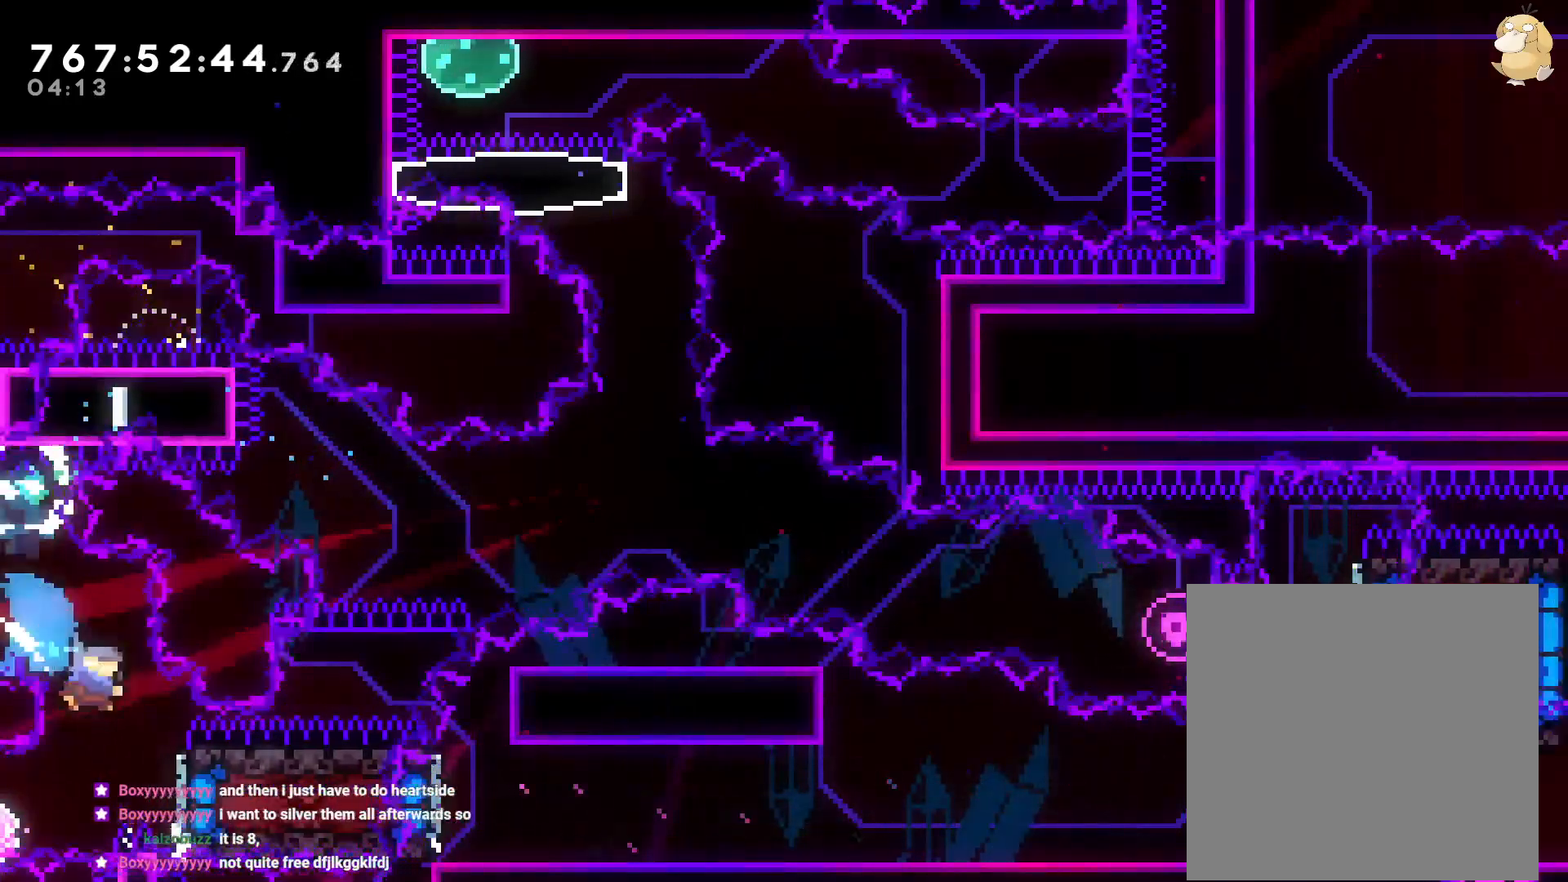
{"buttons": [], "left_stick": "center", "right_stick": "center", "events": [[17, "Y", "up"], [133, "DPAD_RIGHT", "down"], [250, "DPAD_RIGHT", "up"], [267, "DPAD_LEFT", "down"], [417, "DPAD_LEFT", "up"]]}
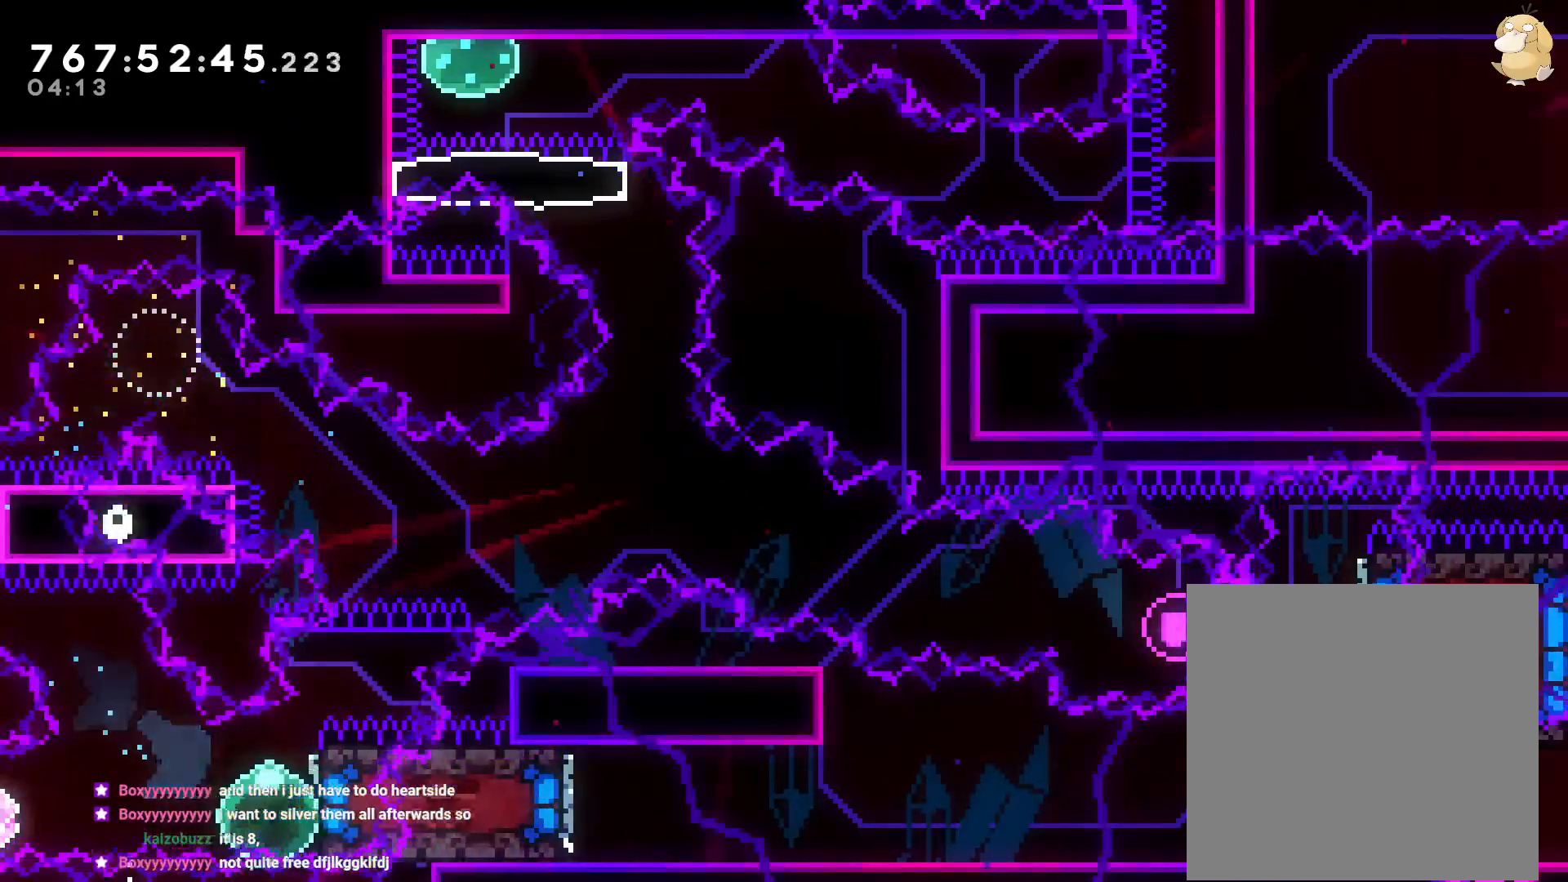
{"buttons": ["DPAD_LEFT"], "left_stick": "center", "right_stick": "center", "events": [[83, "DPAD_LEFT", "down"]]}
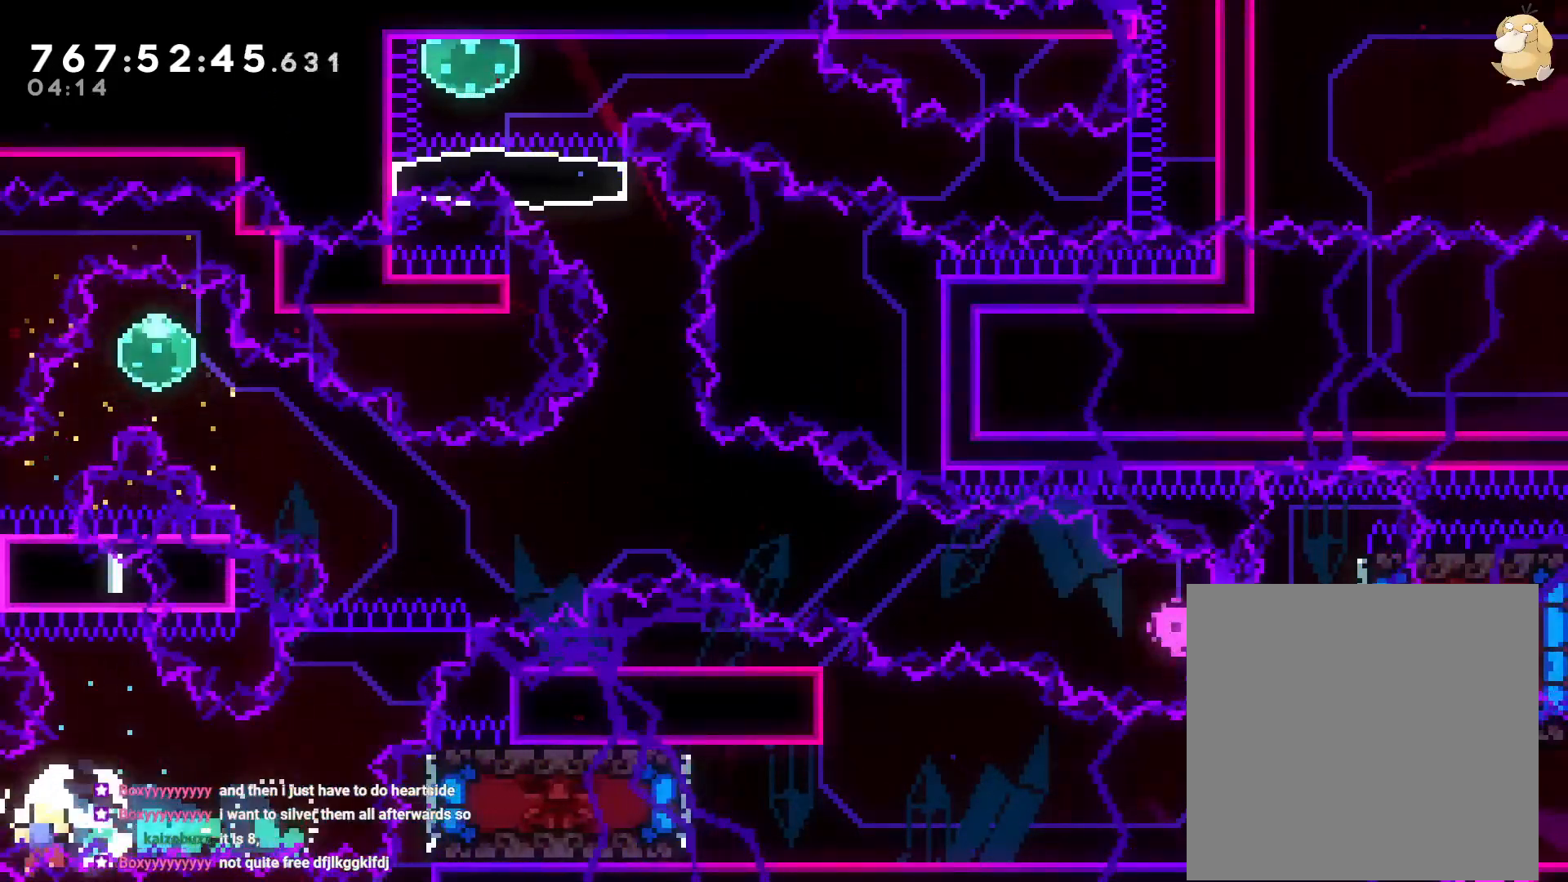
{"buttons": [], "left_stick": "center", "right_stick": "center", "events": [[133, "L2", "down"], [250, "A", "down"], [283, "DPAD_LEFT", "up"], [317, "L2", "up"], [383, "A", "up"]]}
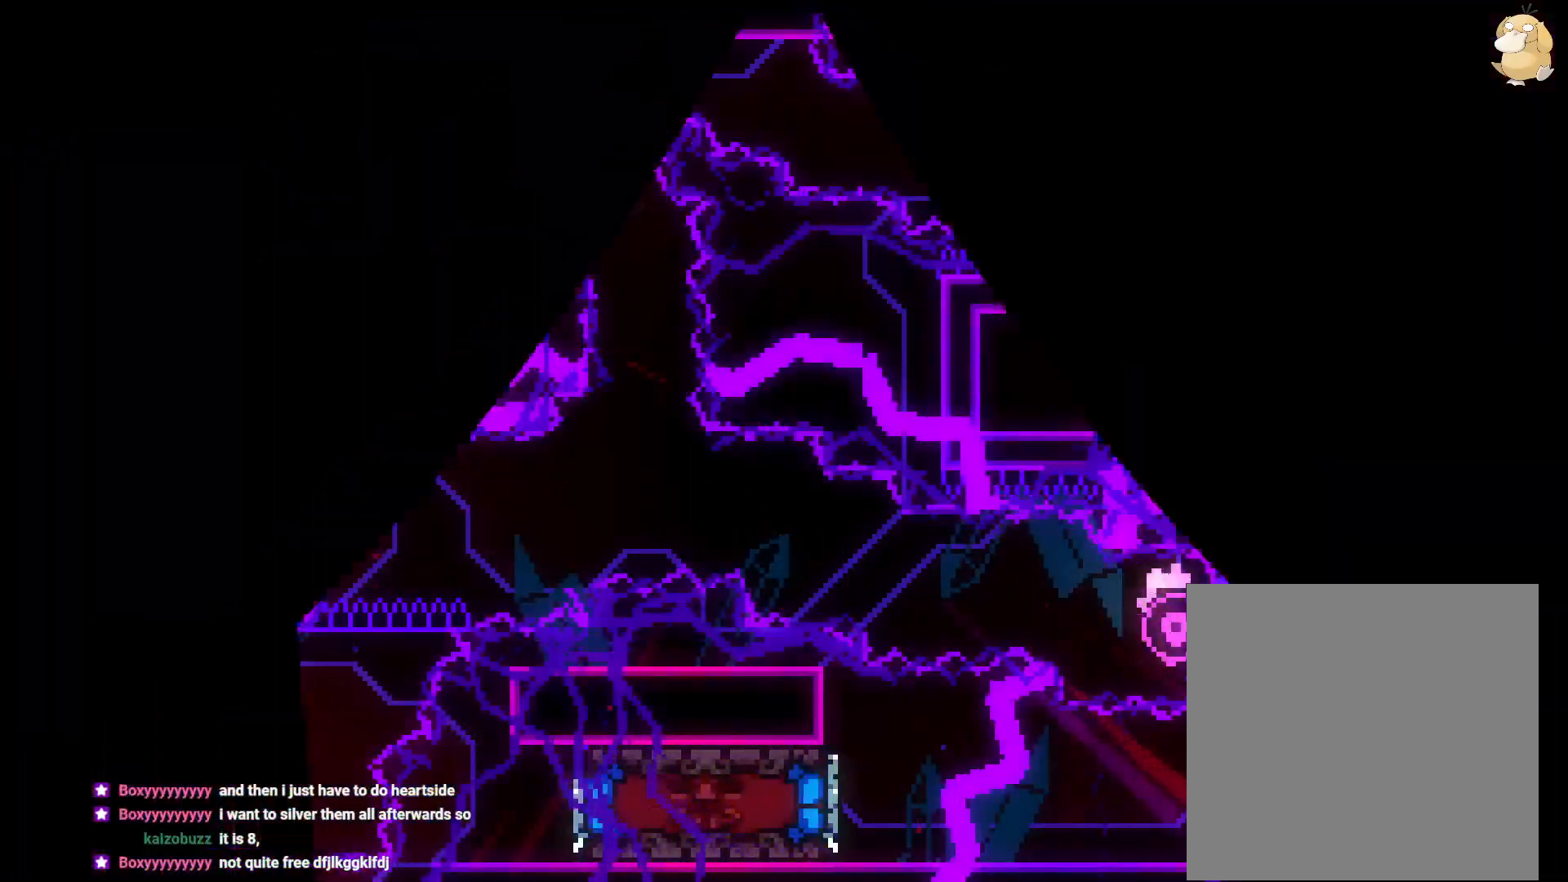
{"buttons": [], "left_stick": "center", "right_stick": "center", "events": []}